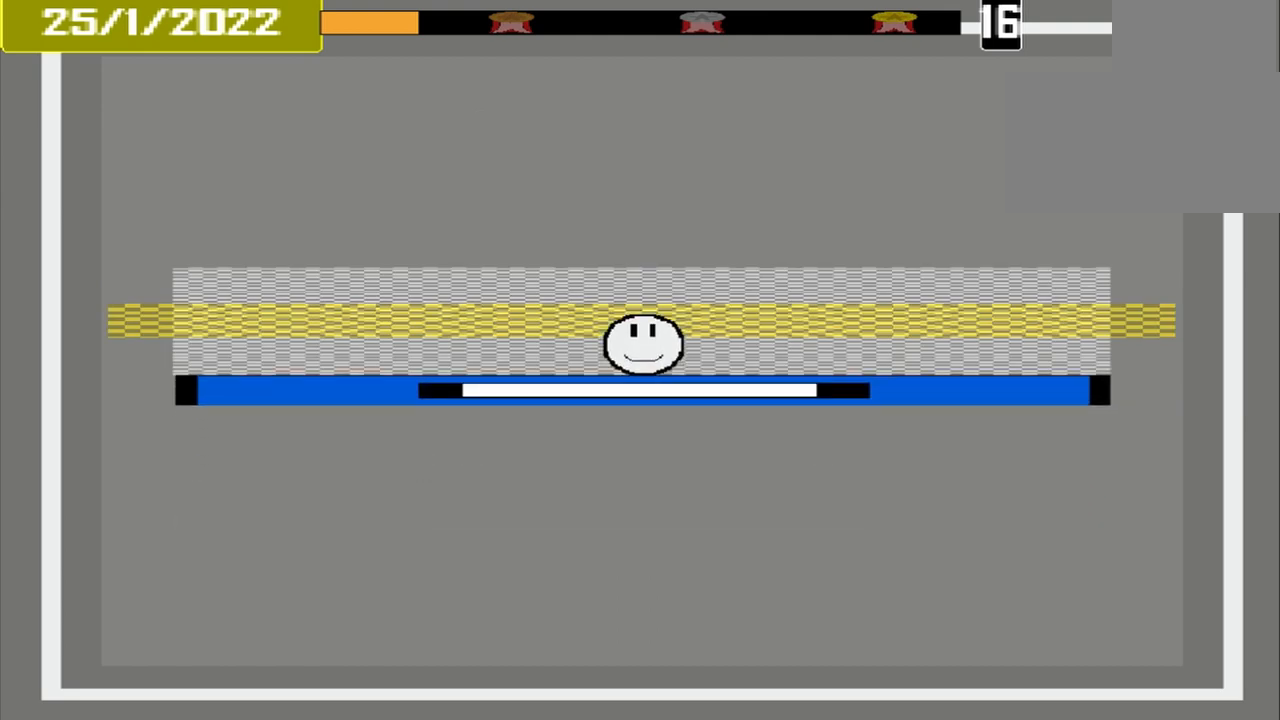
Gameplay with a controller (PlayStation layout); each line is a JSON object with the inputs held at the frame after it. "events" lists button and stick changes between this image and that frame as [ms after this image, input, new state], when the widget could be followed in between. Not read: L3 R3 left_stick right_stick.
{"buttons": ["CROSS"], "events": [[292, "CROSS", "down"]]}
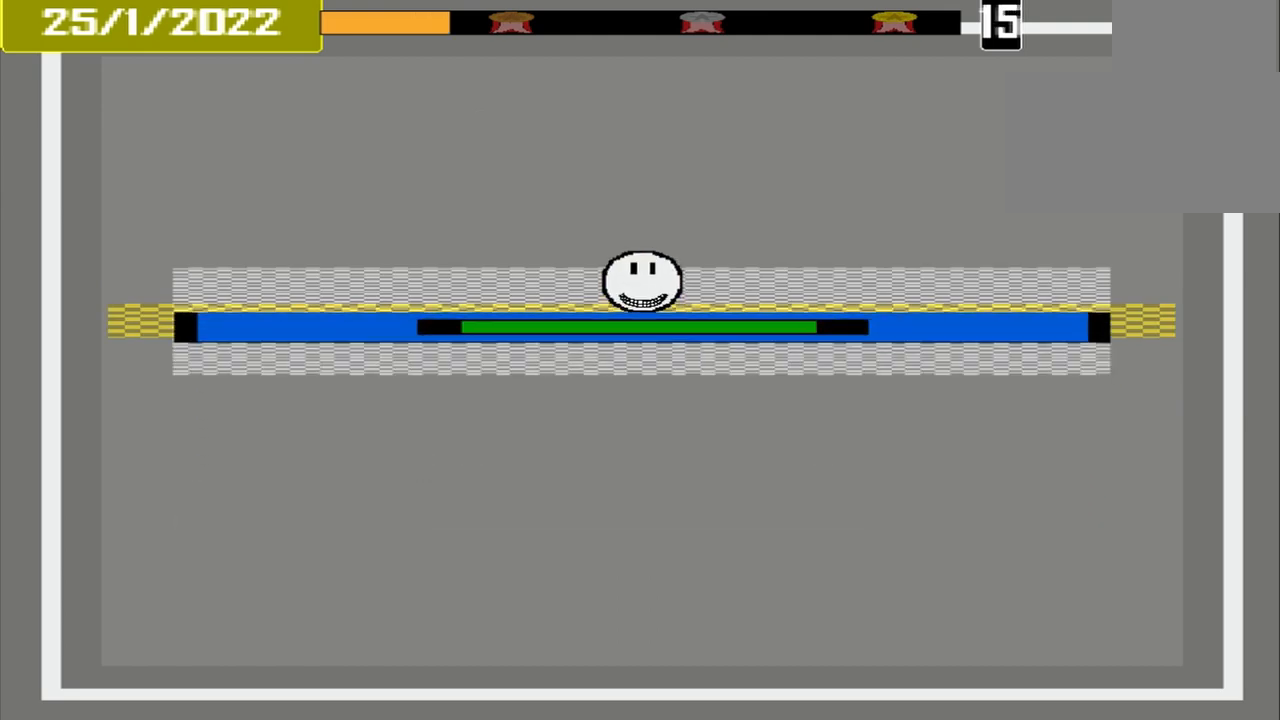
{"buttons": [], "events": [[83, "CROSS", "up"]]}
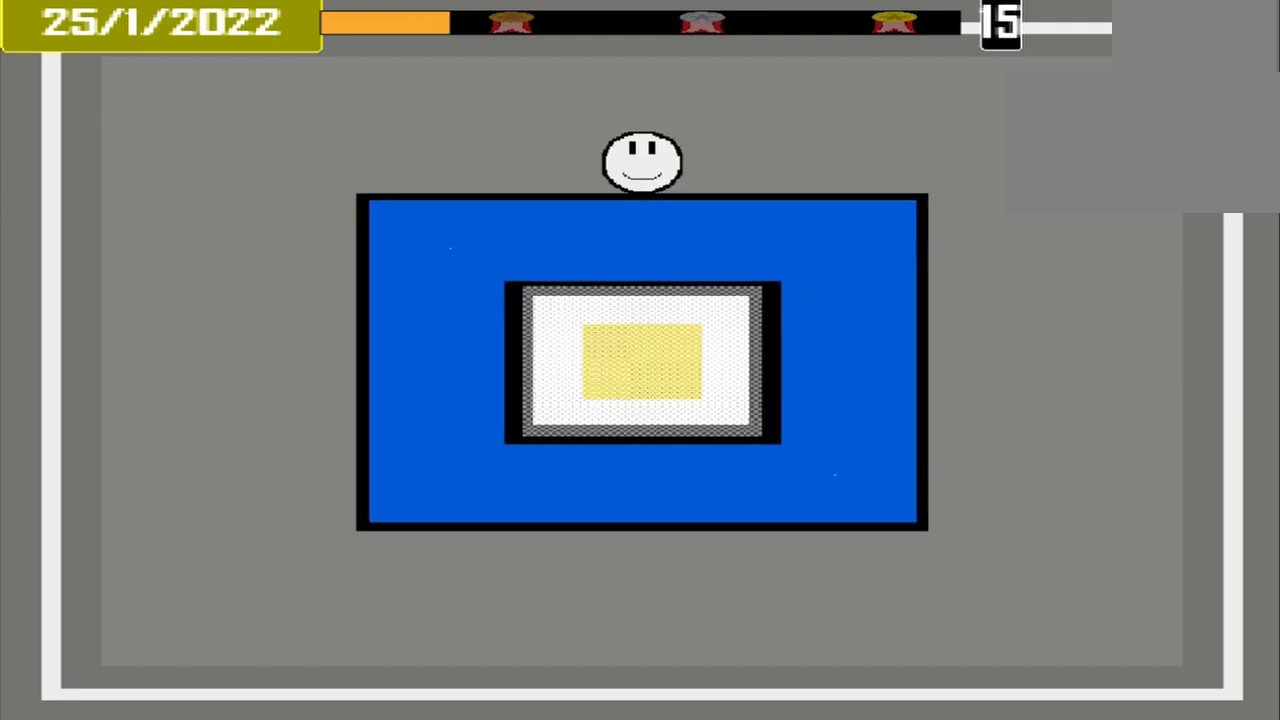
{"buttons": [], "events": []}
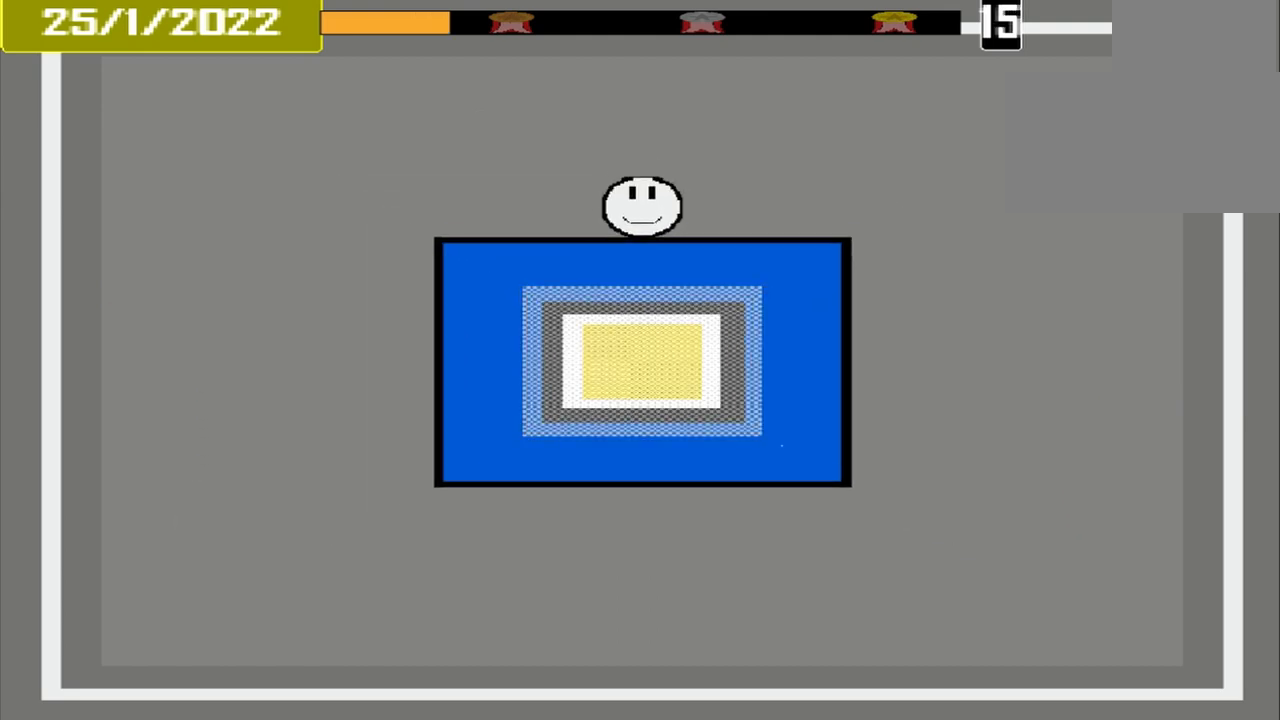
{"buttons": [], "events": []}
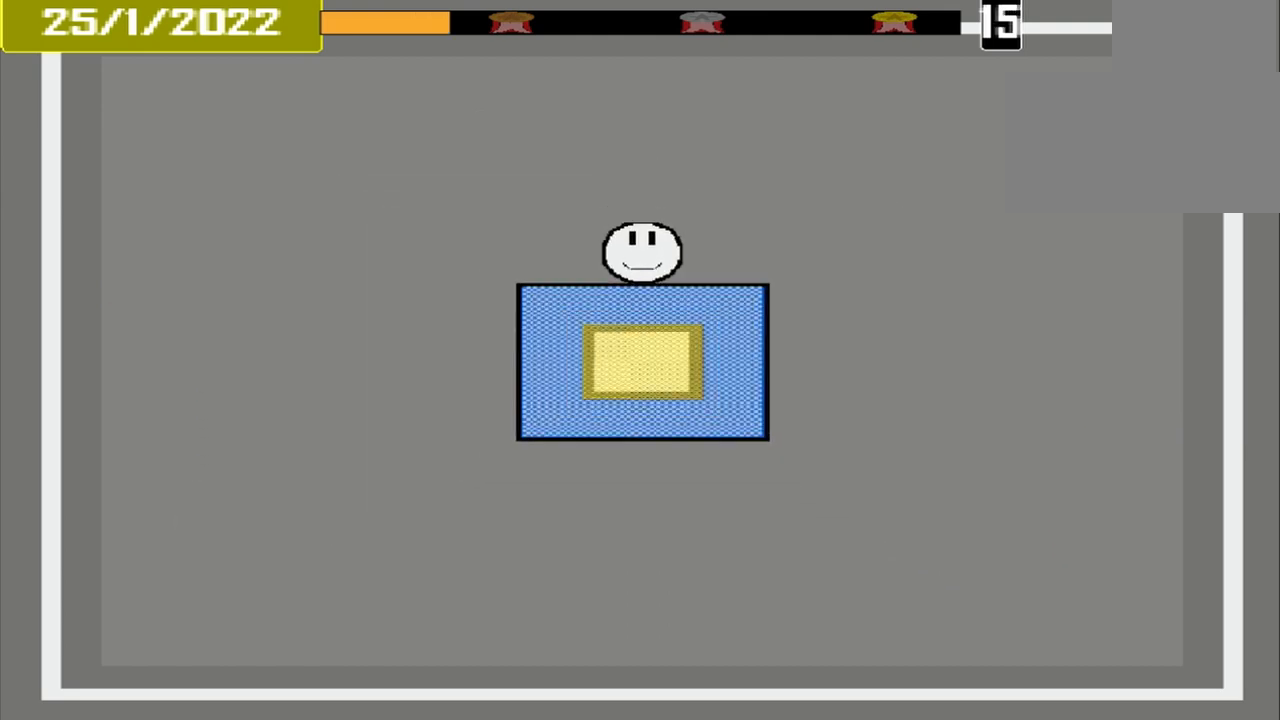
{"buttons": [], "events": [[167, "CROSS", "down"], [458, "CROSS", "up"]]}
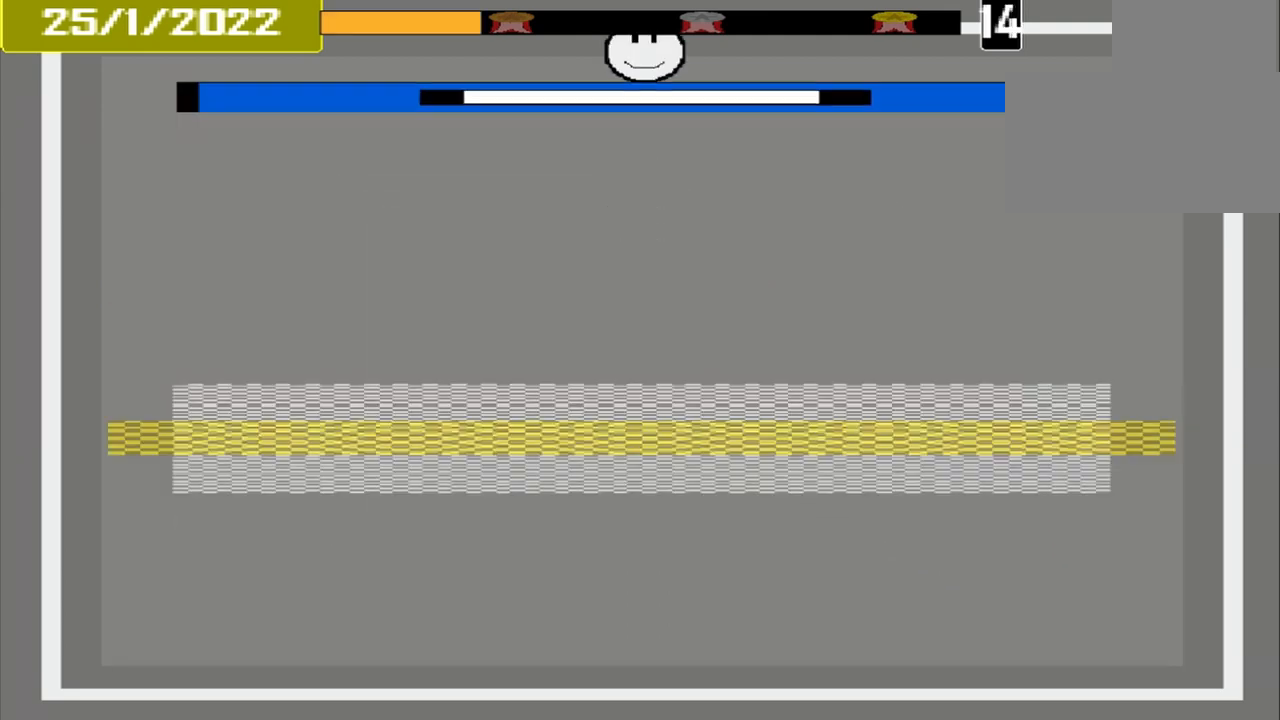
{"buttons": [], "events": []}
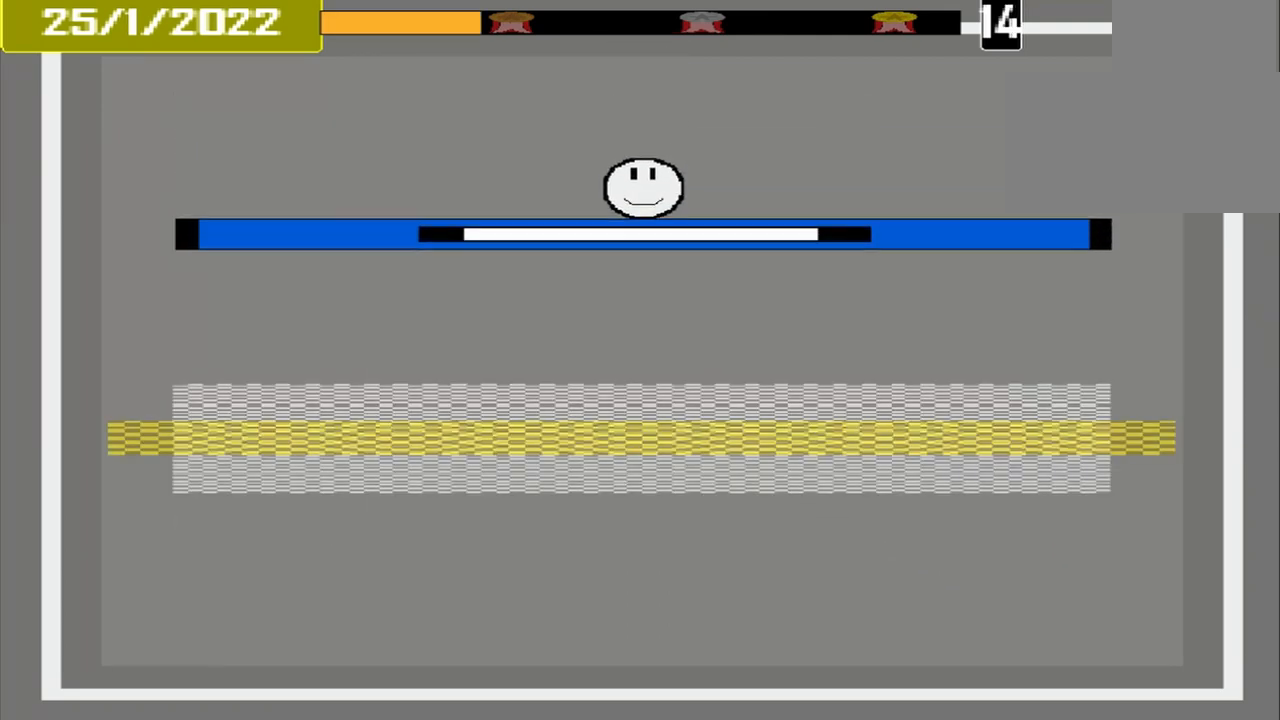
{"buttons": [], "events": []}
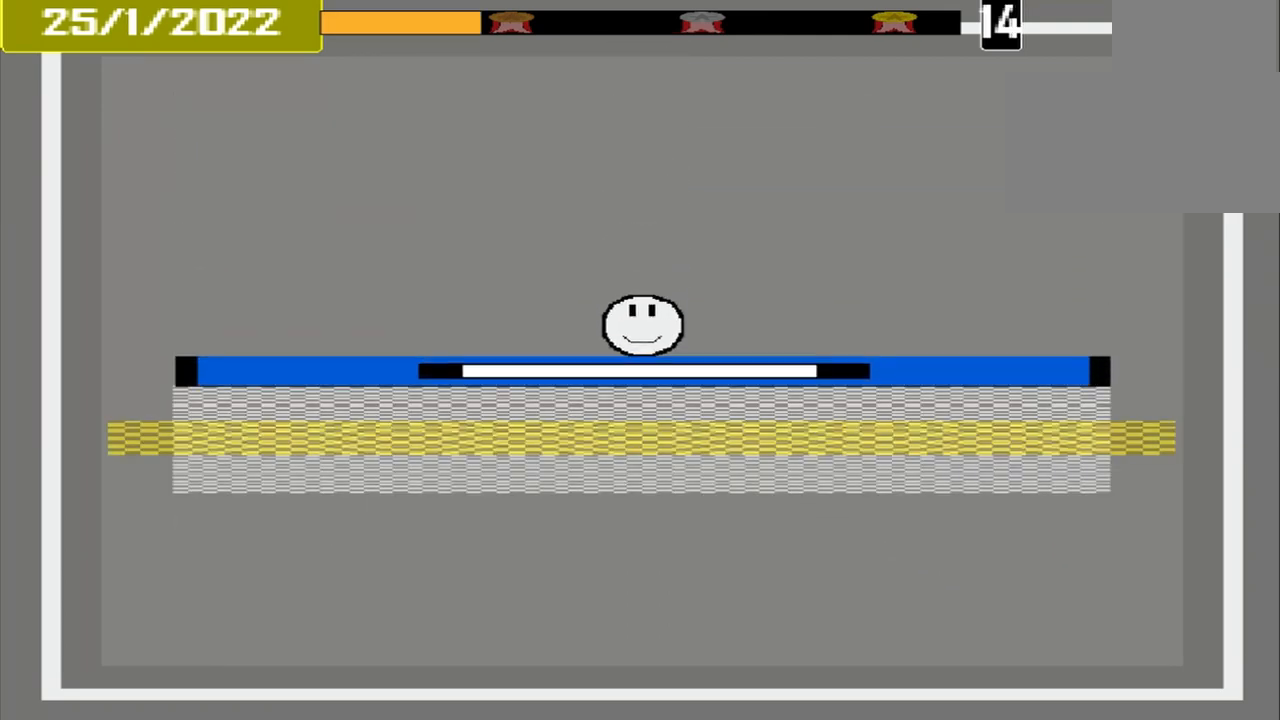
{"buttons": [], "events": [[292, "CROSS", "down"], [500, "CROSS", "up"]]}
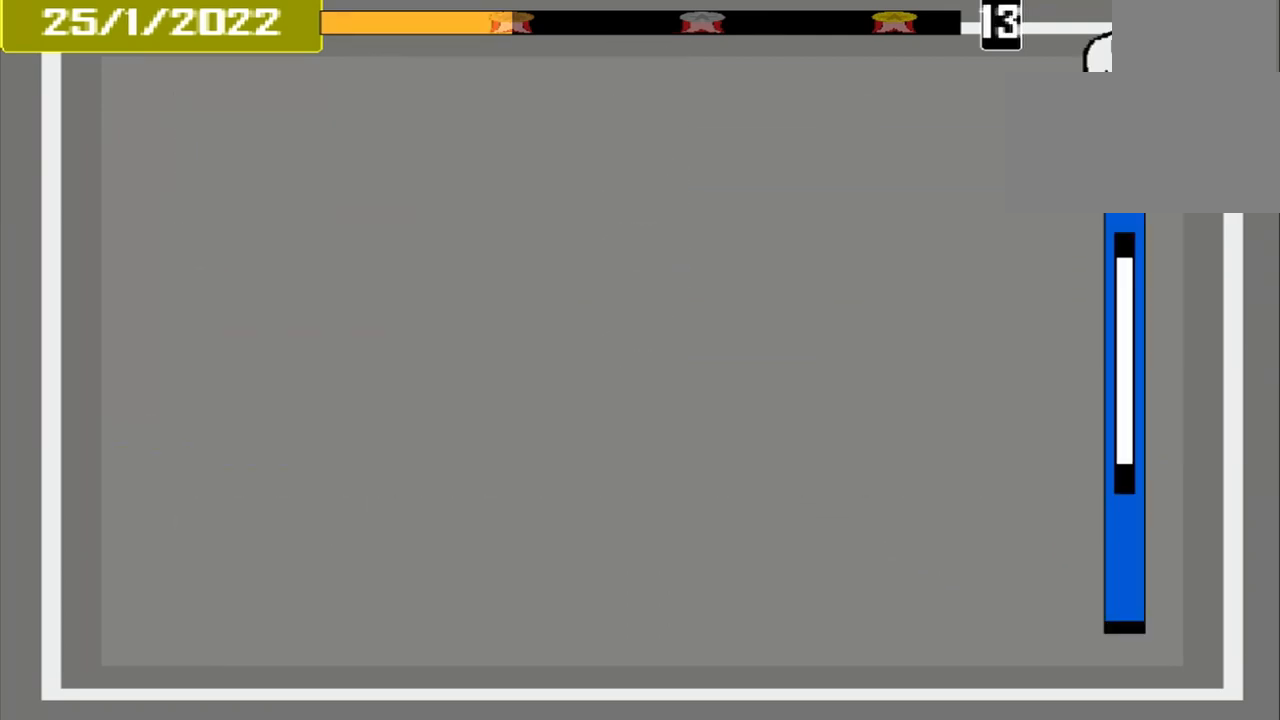
{"buttons": [], "events": []}
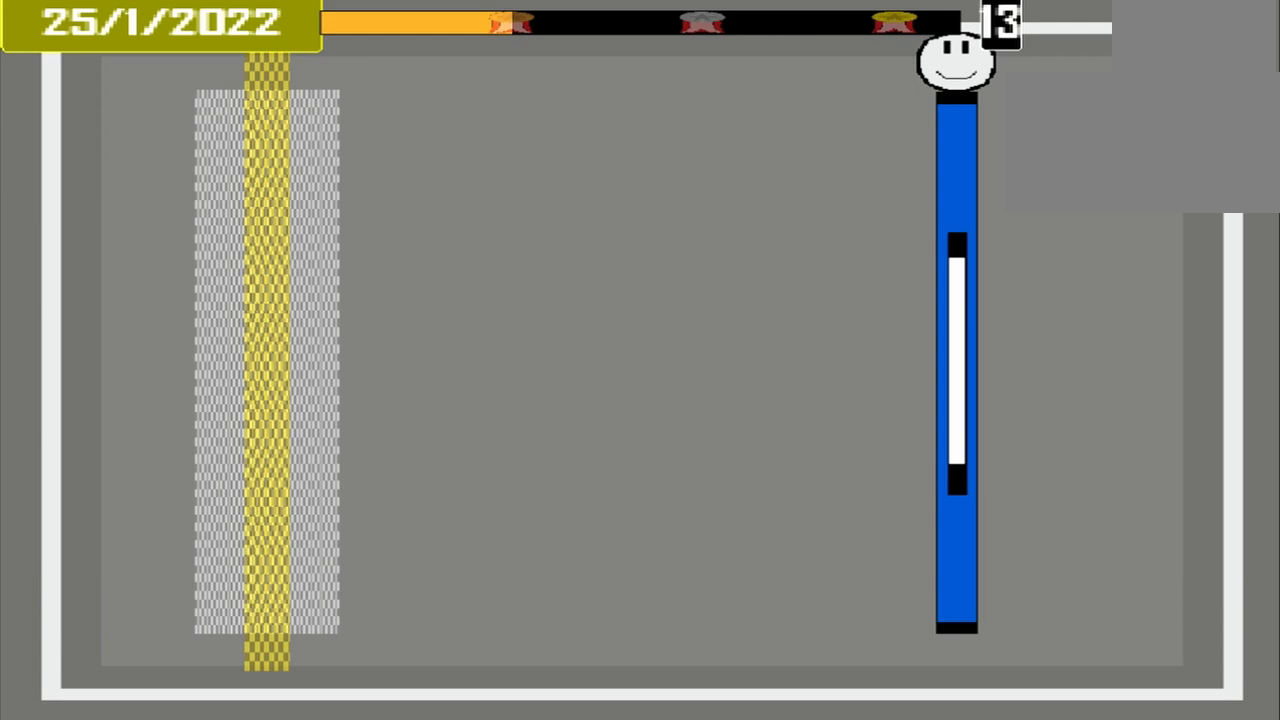
{"buttons": [], "events": []}
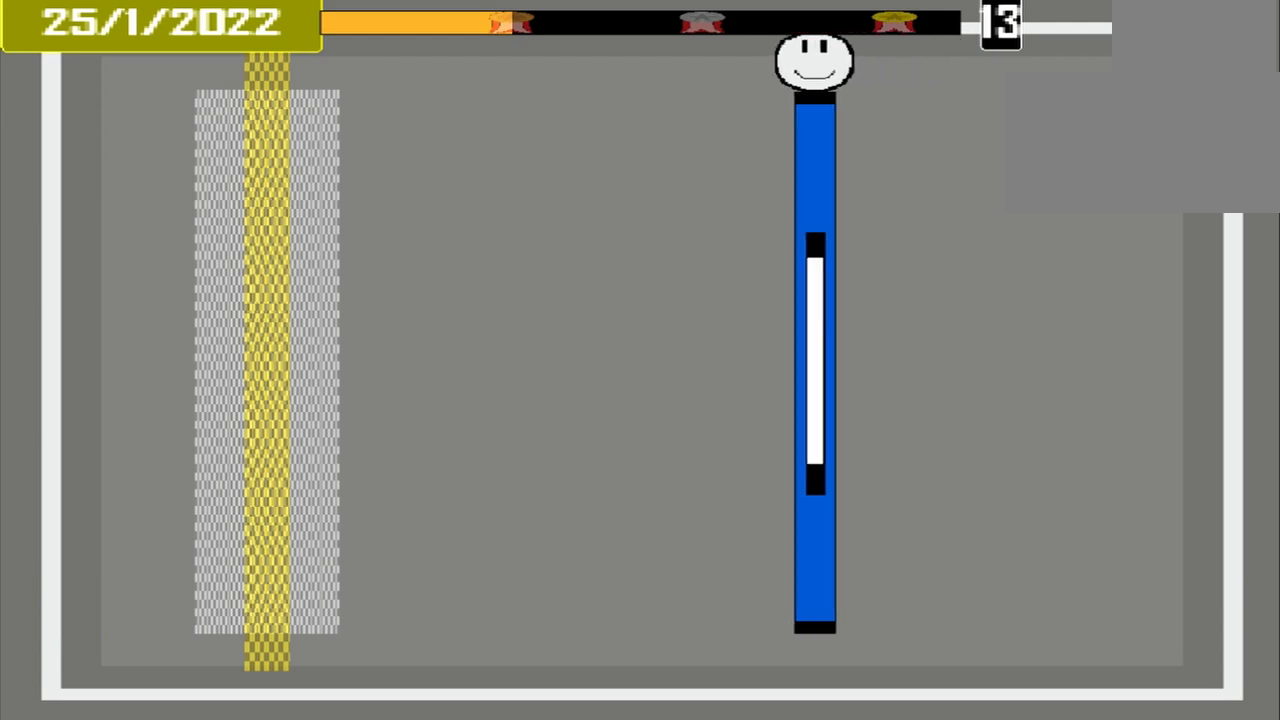
{"buttons": [], "events": []}
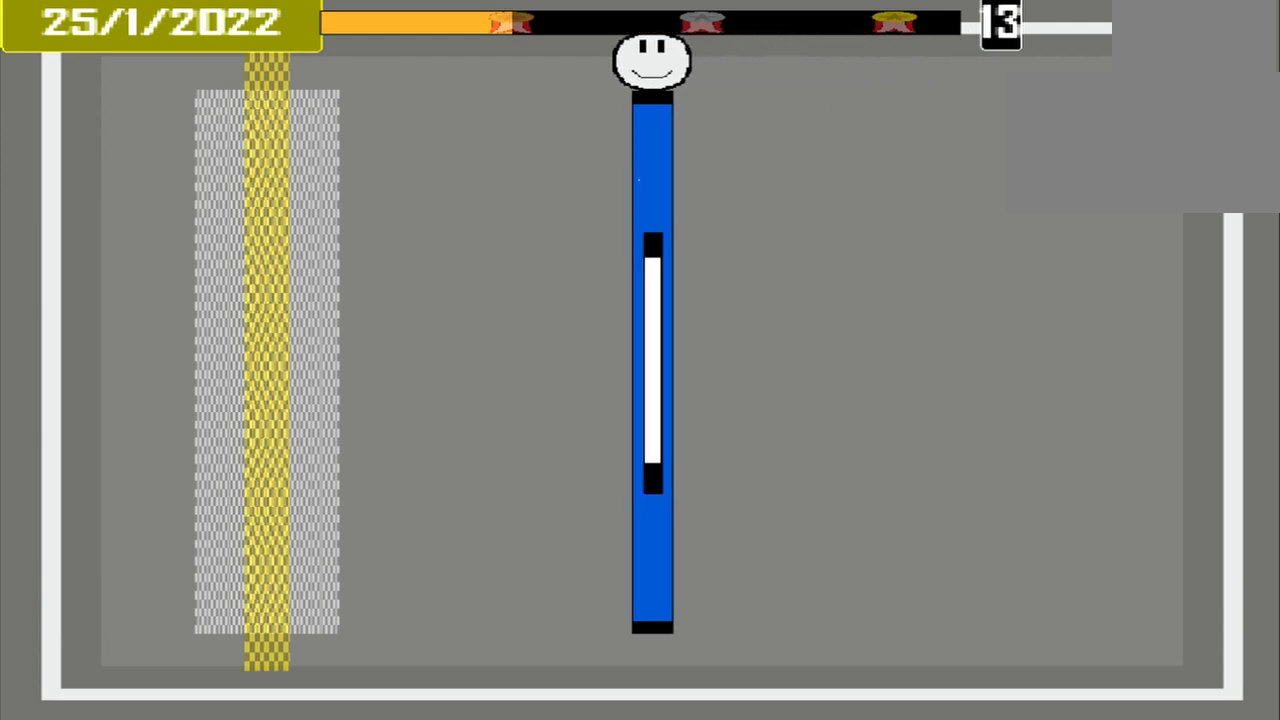
{"buttons": [], "events": []}
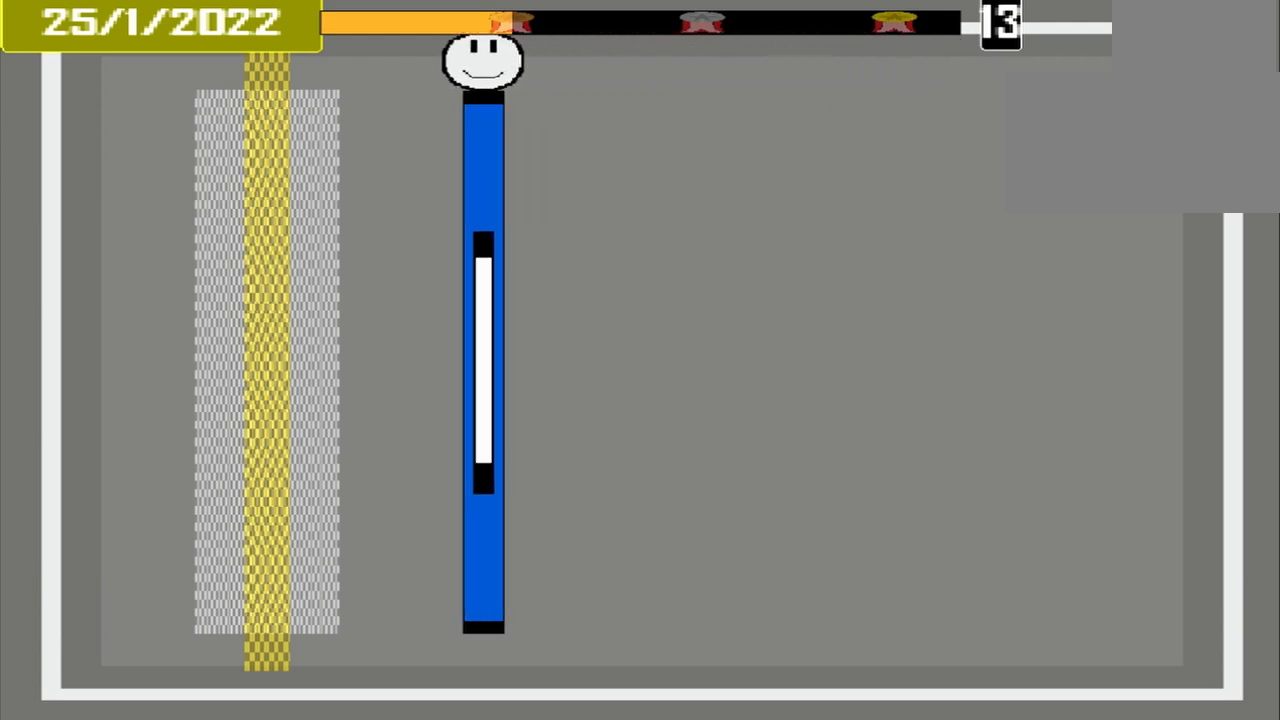
{"buttons": [], "events": []}
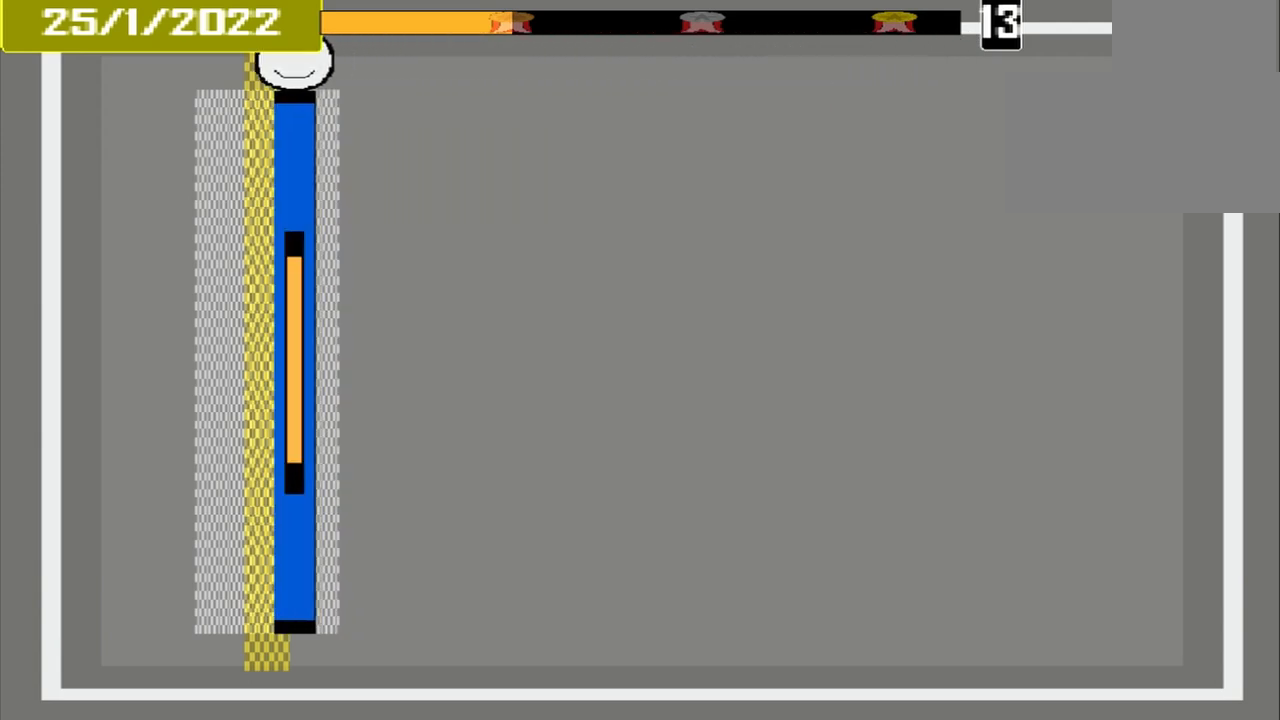
{"buttons": [], "events": [[125, "CROSS", "down"], [292, "CROSS", "up"], [292, "L2", "down"], [333, "L2", "up"]]}
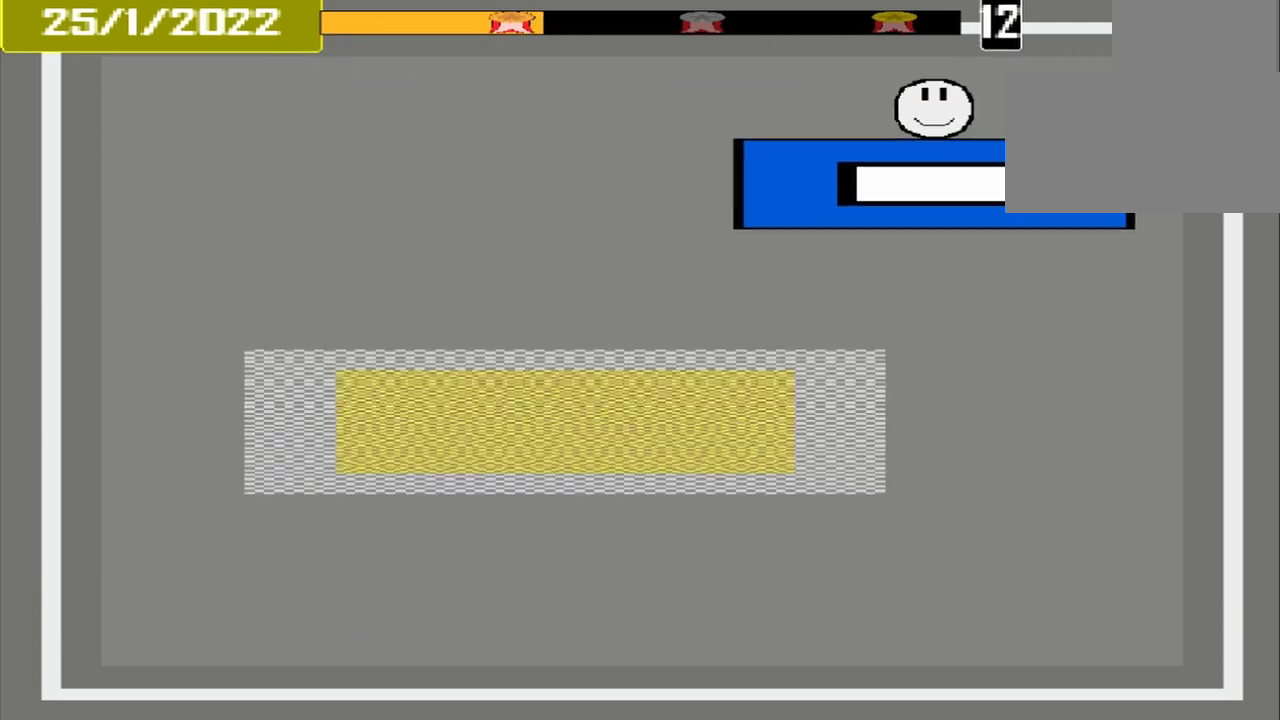
{"buttons": [], "events": []}
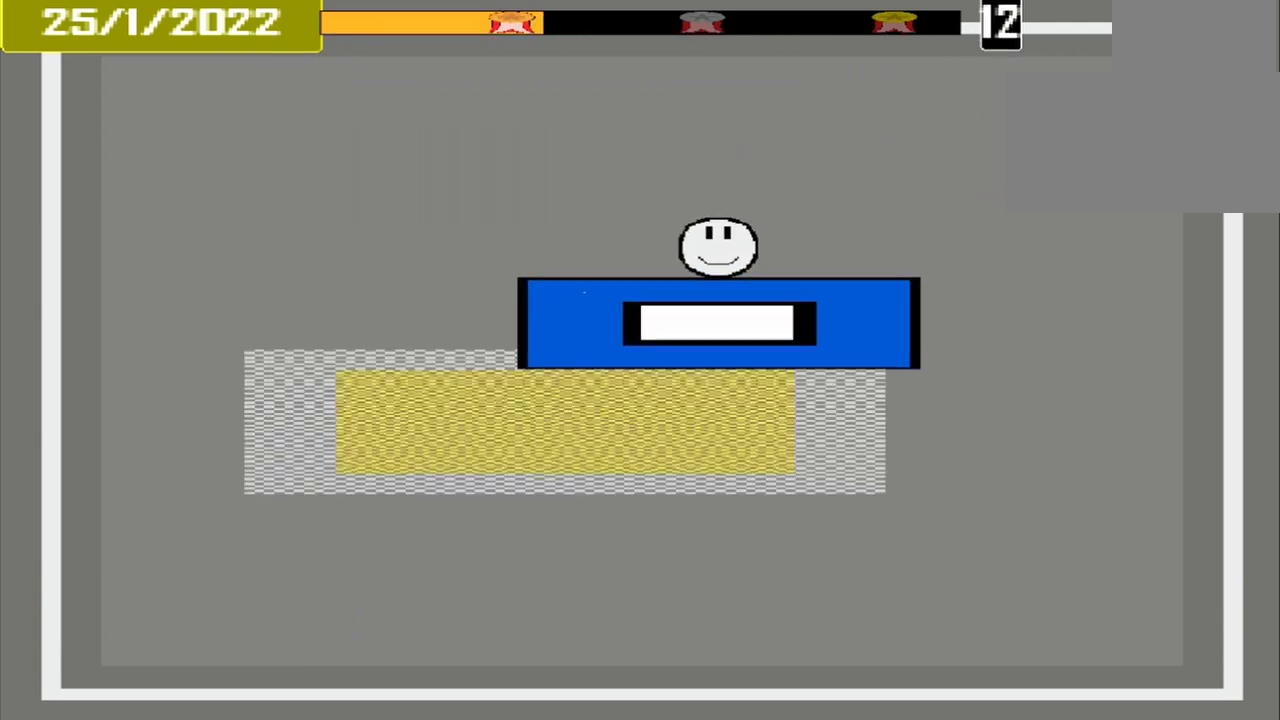
{"buttons": [], "events": [[375, "CROSS", "down"], [500, "CROSS", "up"]]}
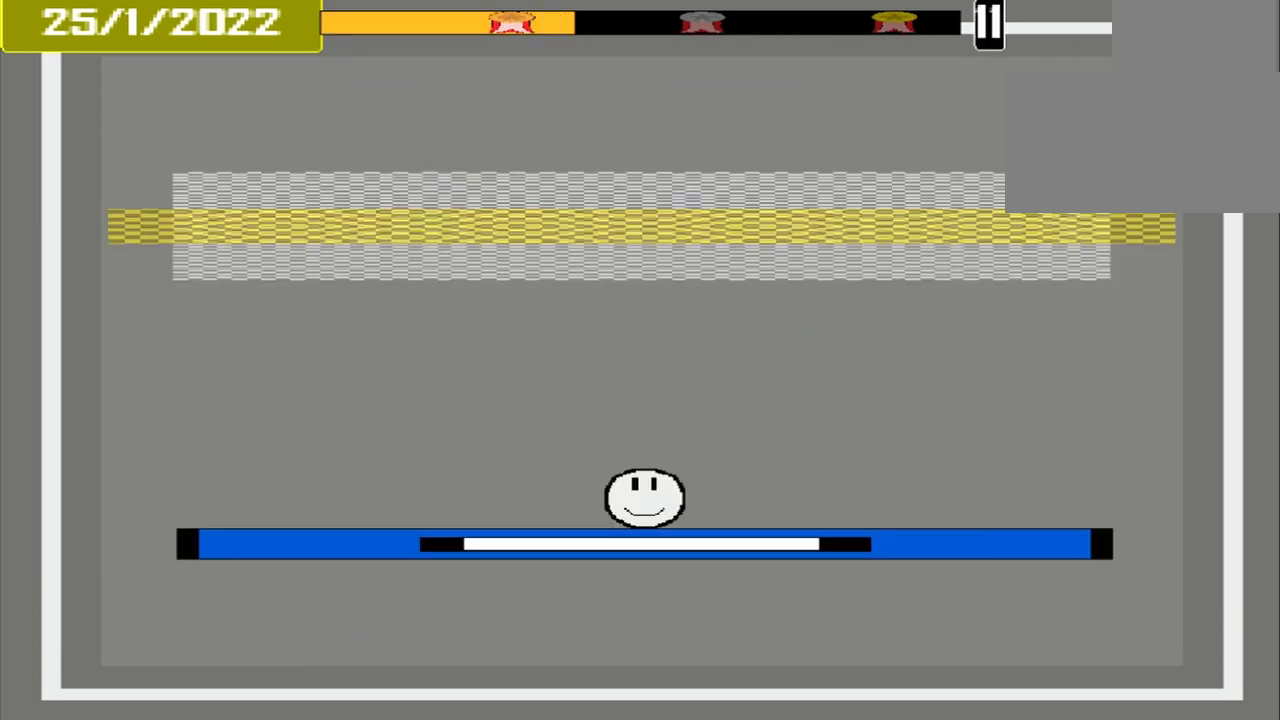
{"buttons": [], "events": []}
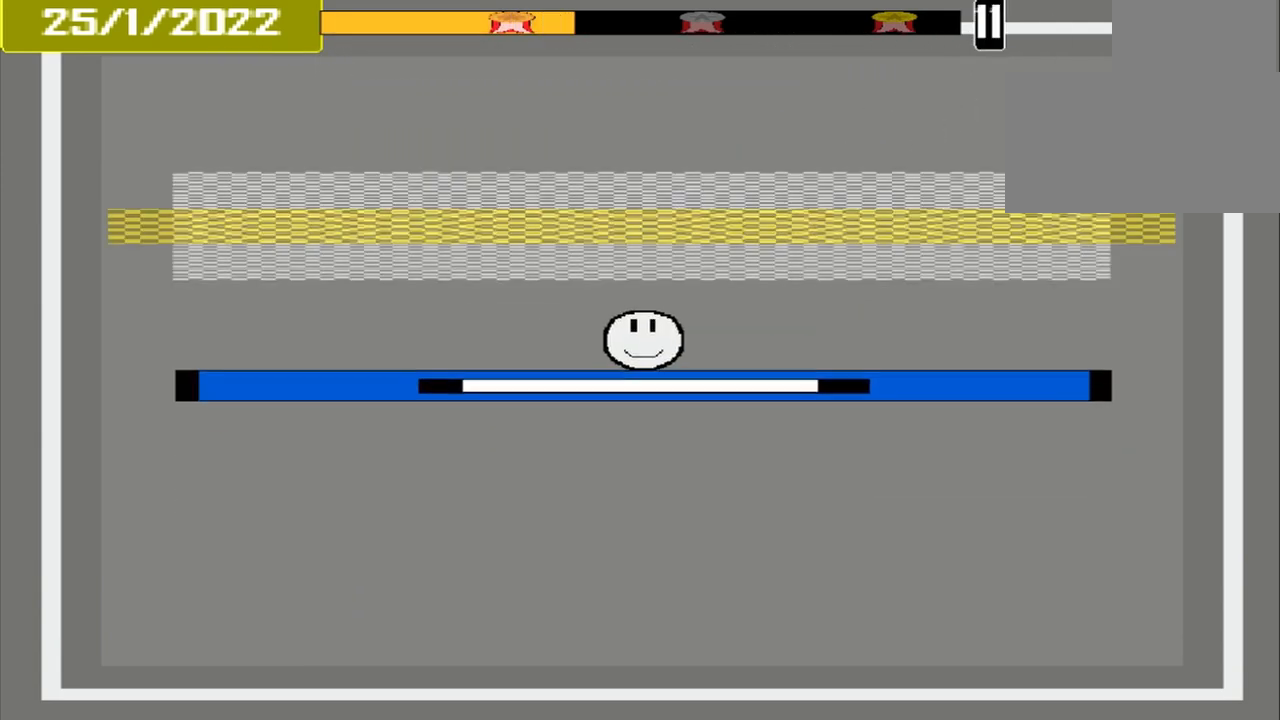
{"buttons": [], "events": []}
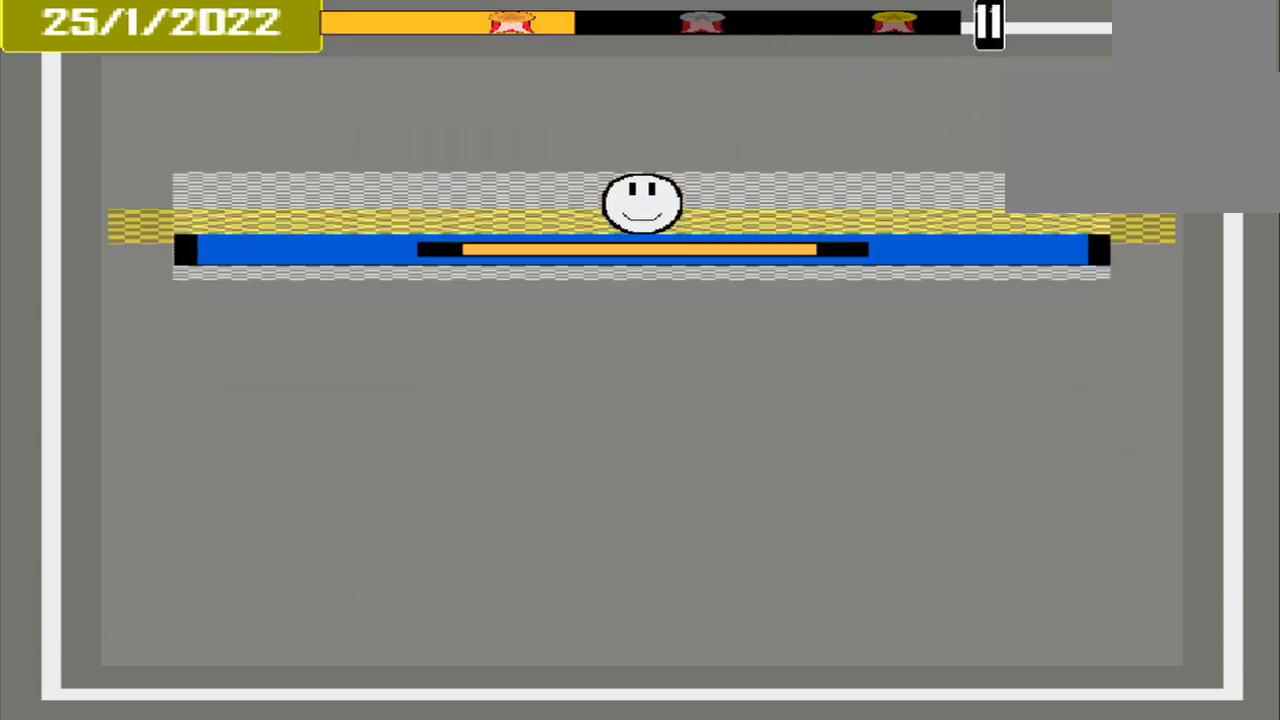
{"buttons": [], "events": [[83, "CROSS", "down"], [167, "CROSS", "up"]]}
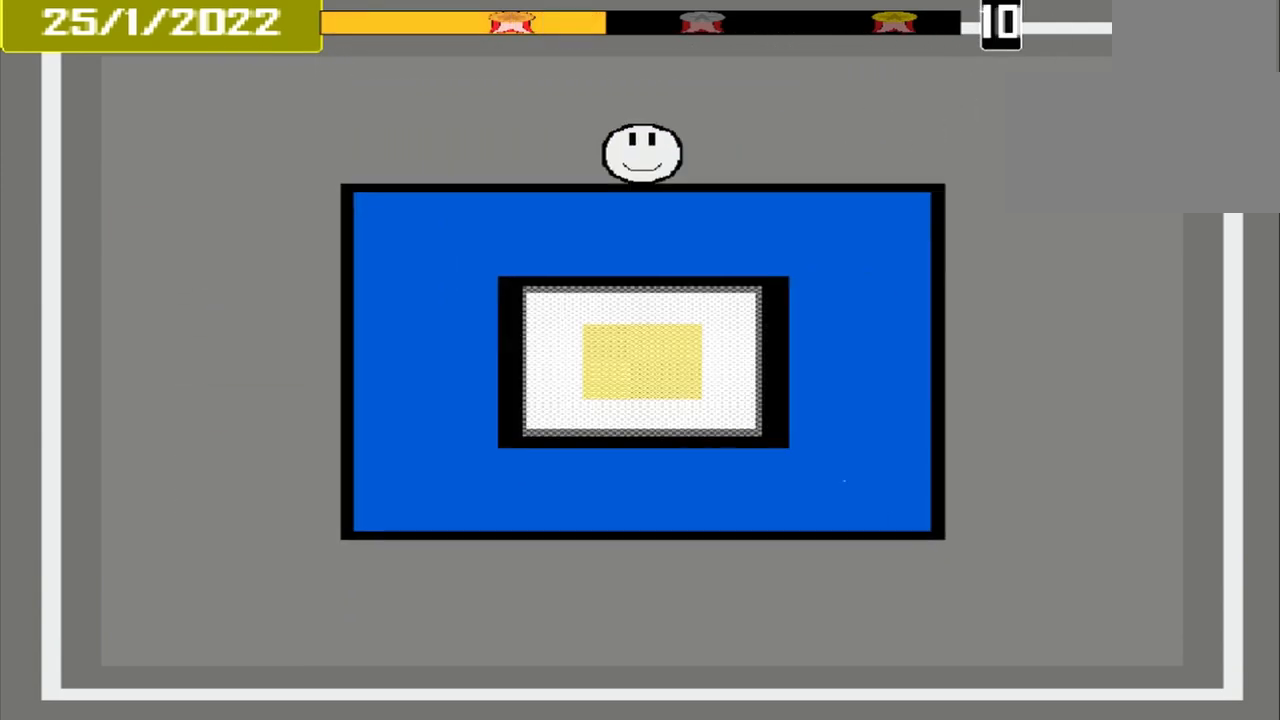
{"buttons": [], "events": []}
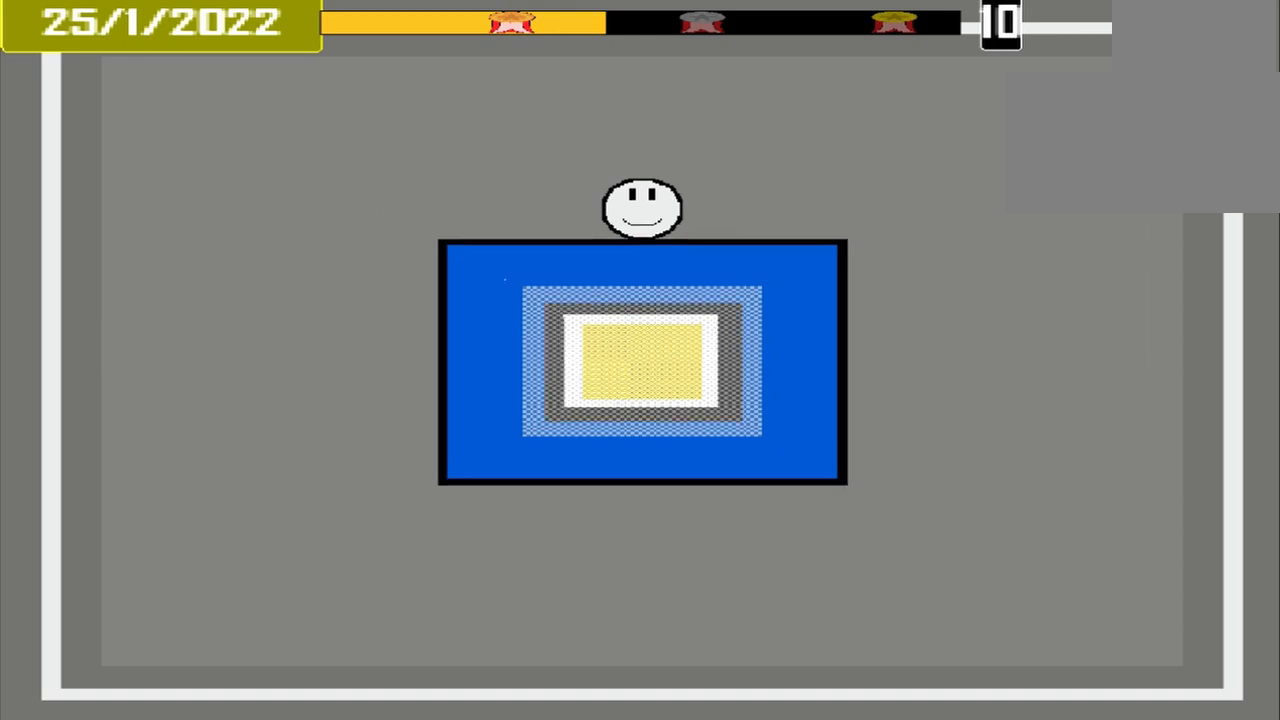
{"buttons": [], "events": []}
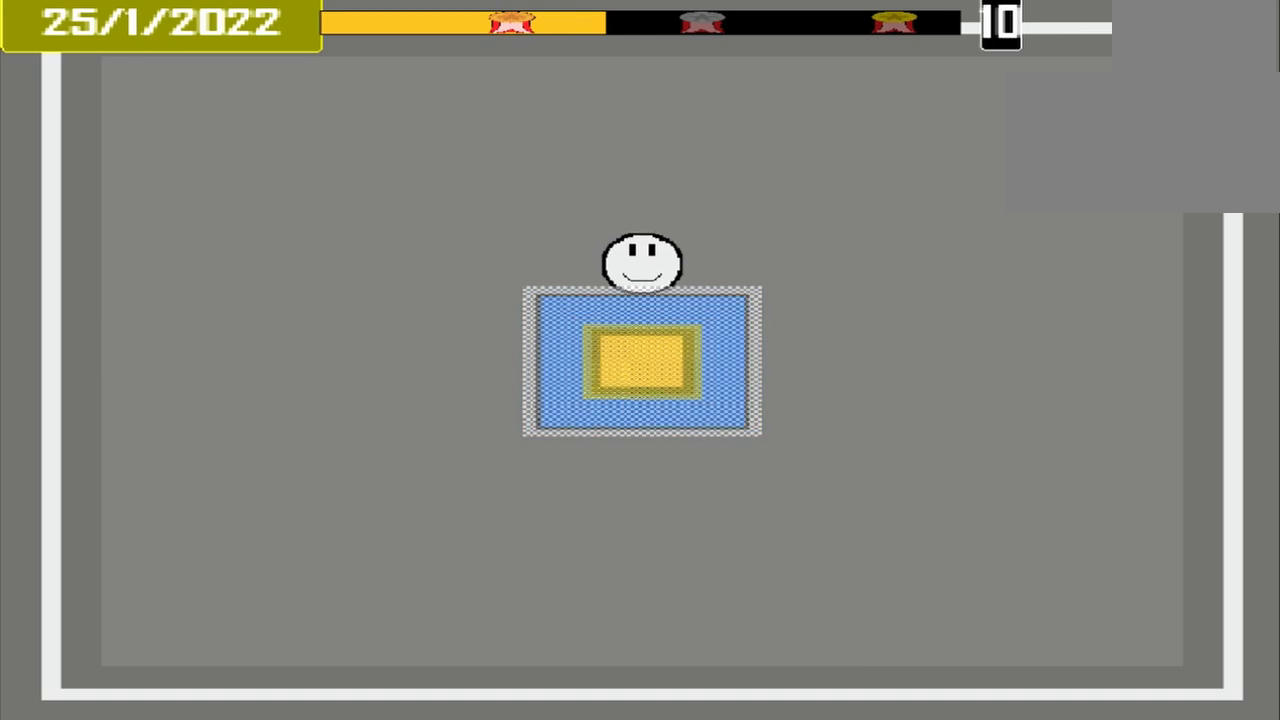
{"buttons": [], "events": [[83, "CROSS", "down"], [208, "CROSS", "up"]]}
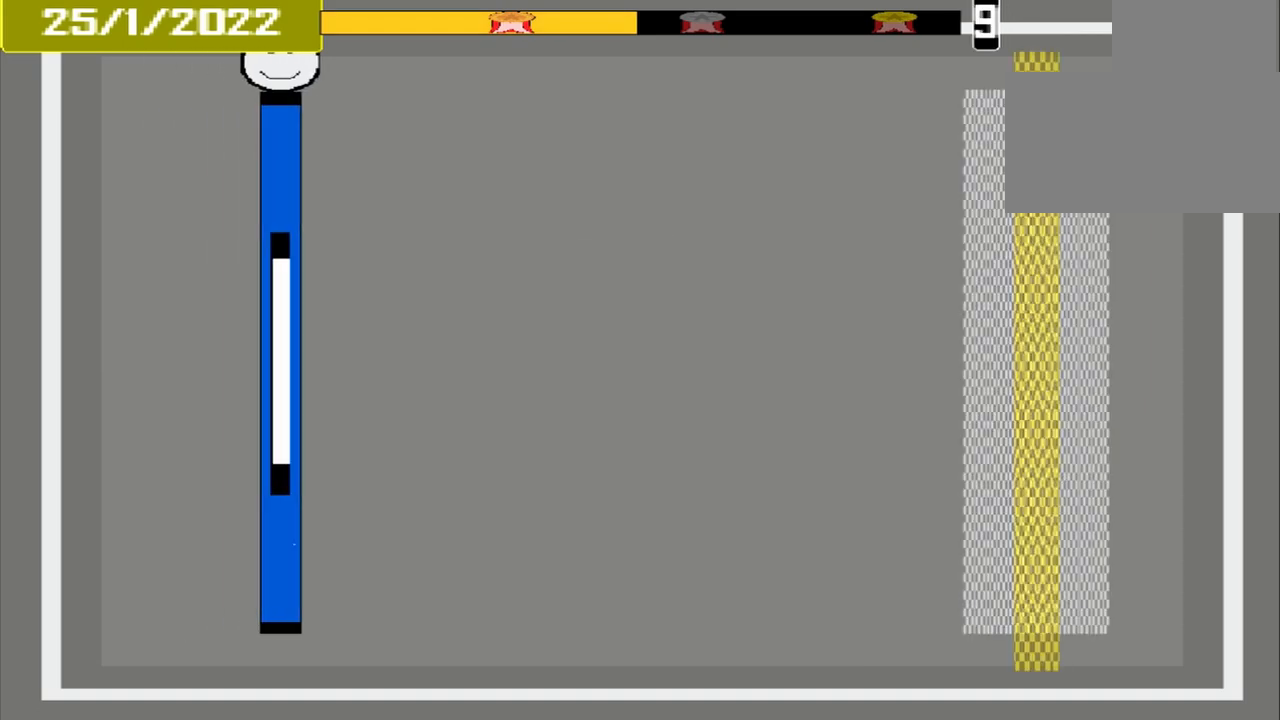
{"buttons": [], "events": []}
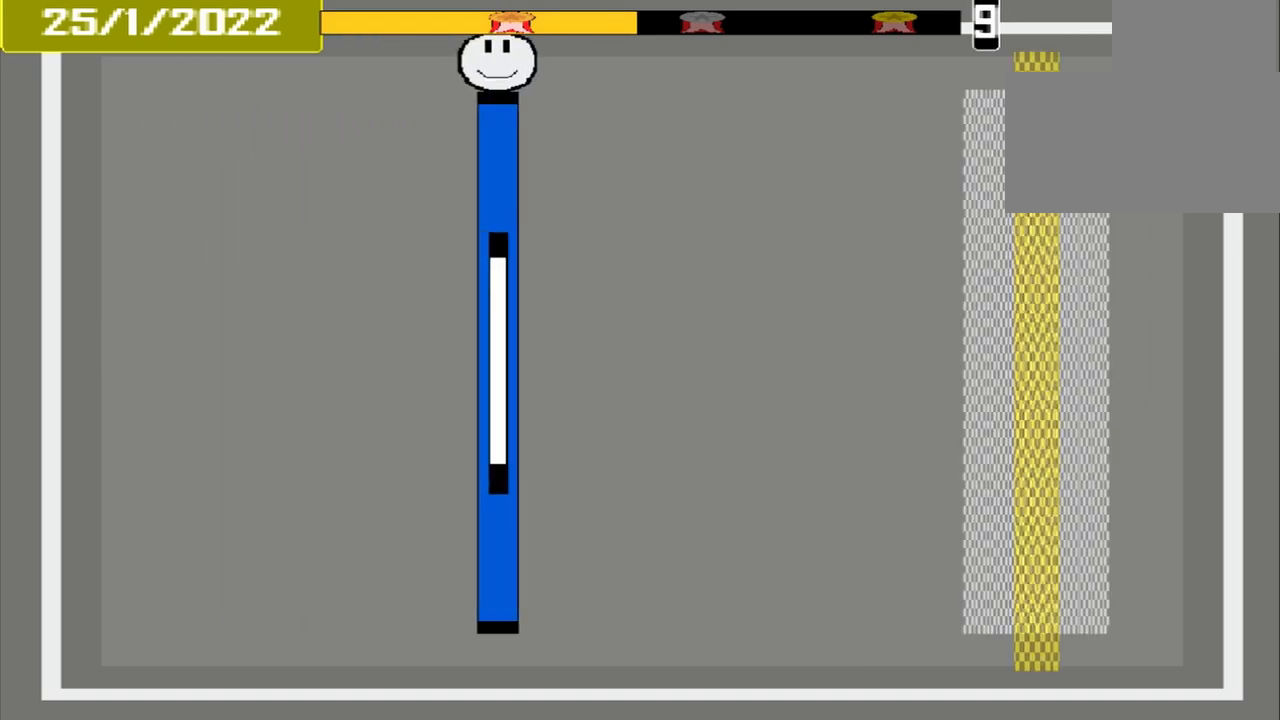
{"buttons": [], "events": []}